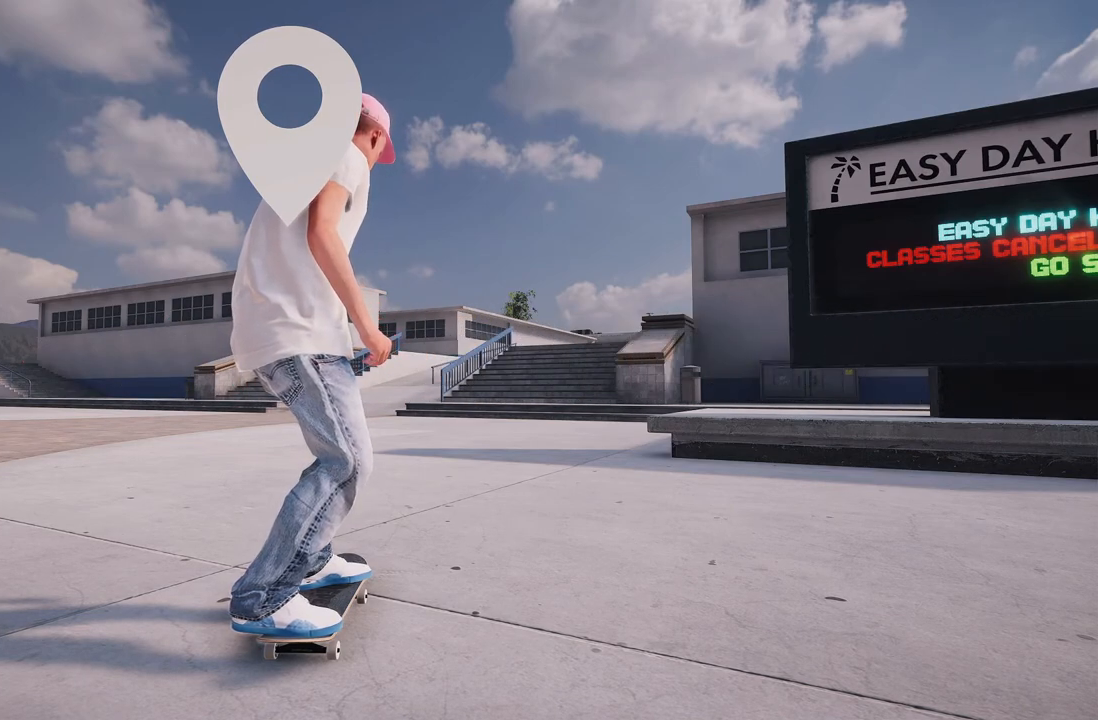
Gameplay with a controller (Xbox layout); each line is a JSON object with the inputs held at the frame after it. "events" lists button and stick changes between this image and that frame as [ms after this image, input, new state], when the widget could be followed in between. Not read: A.
{"buttons": [], "left_stick": "center", "right_stick": "center", "events": []}
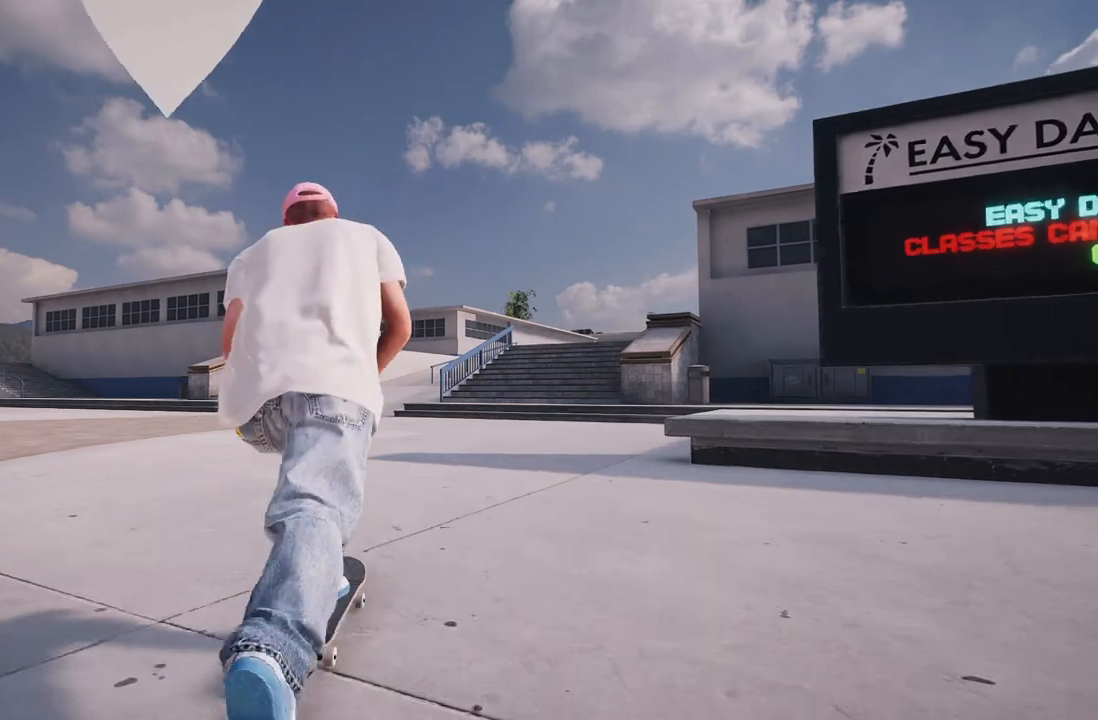
{"buttons": [], "left_stick": "center", "right_stick": "center", "events": [[17, "L2", "down"], [167, "L2", "up"]]}
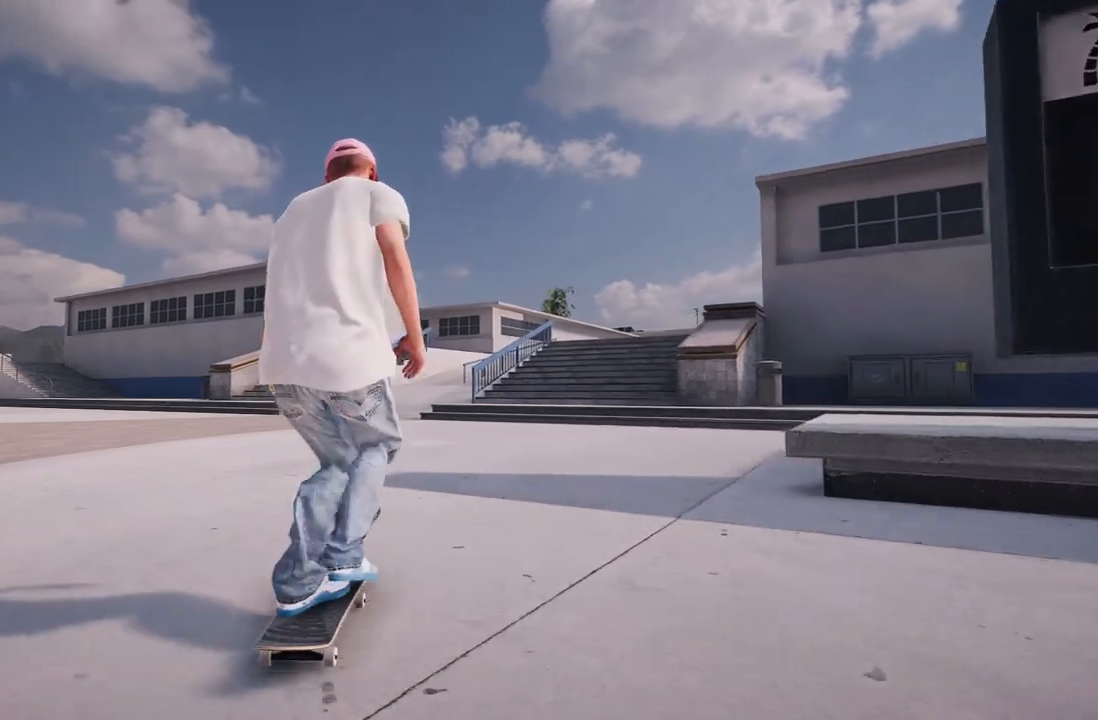
{"buttons": [], "left_stick": "center", "right_stick": "center", "events": [[217, "L2", "down"], [367, "L2", "up"]]}
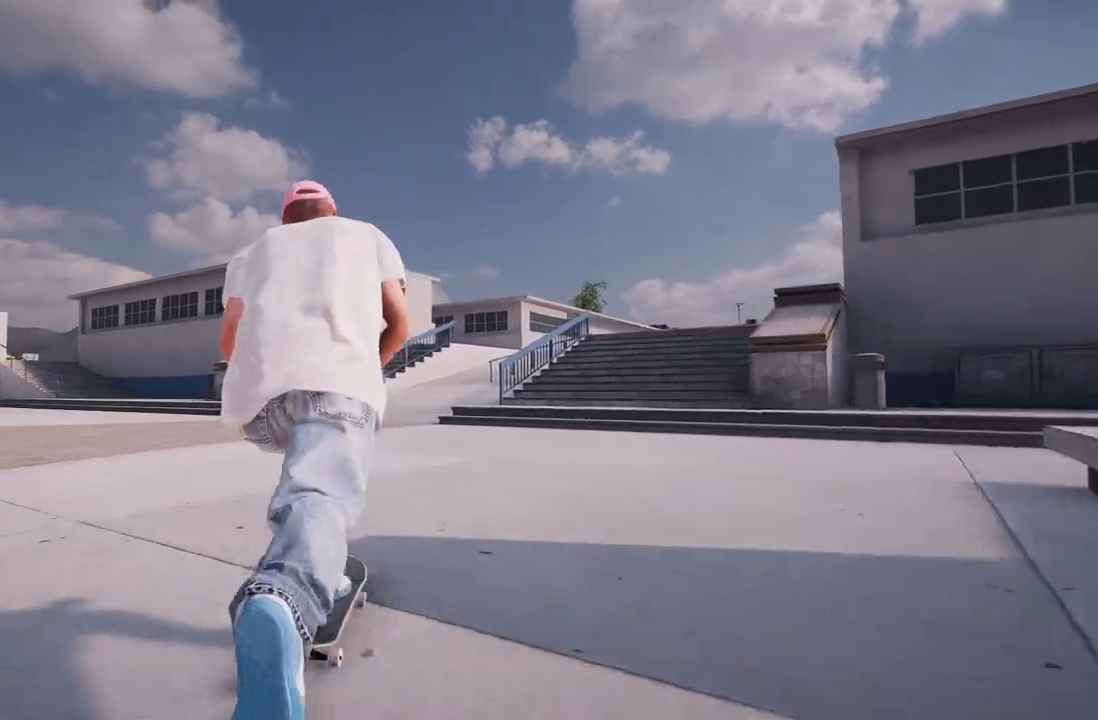
{"buttons": [], "left_stick": "center", "right_stick": "center", "events": [[217, "L2", "down"], [500, "L2", "up"]]}
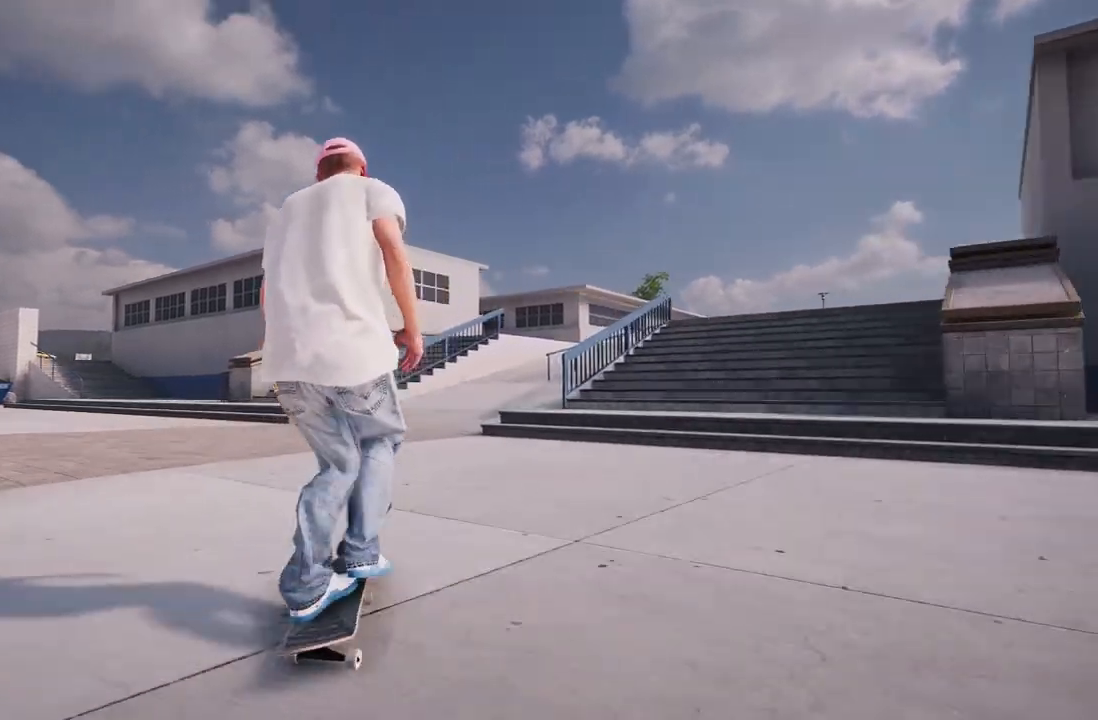
{"buttons": ["R2"], "left_stick": "center", "right_stick": "center", "events": [[367, "R2", "down"]]}
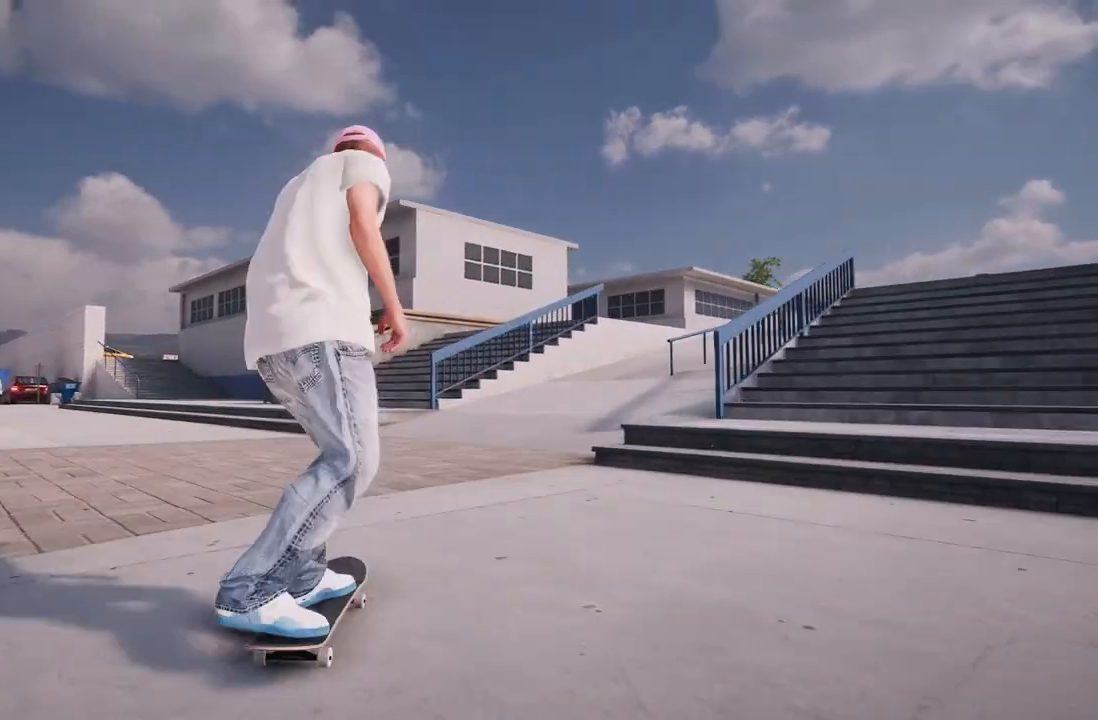
{"buttons": [], "left_stick": "center", "right_stick": "center", "events": [[317, "R2", "up"]]}
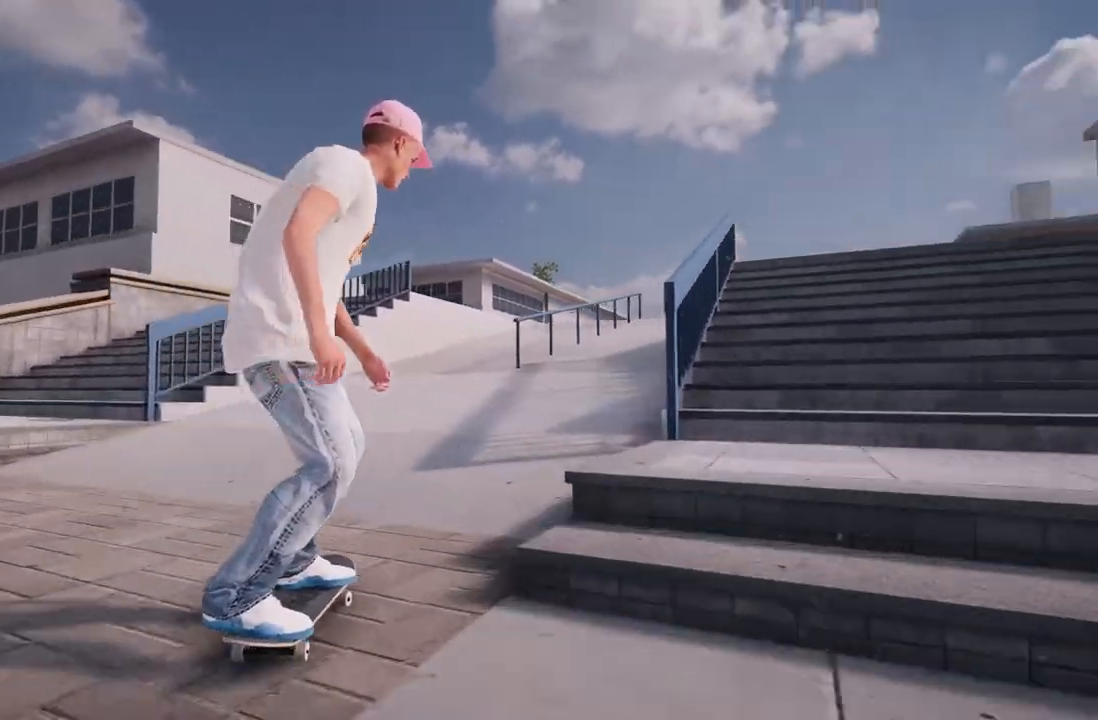
{"buttons": ["R2"], "left_stick": "center", "right_stick": "center", "events": [[17, "R2", "down"]]}
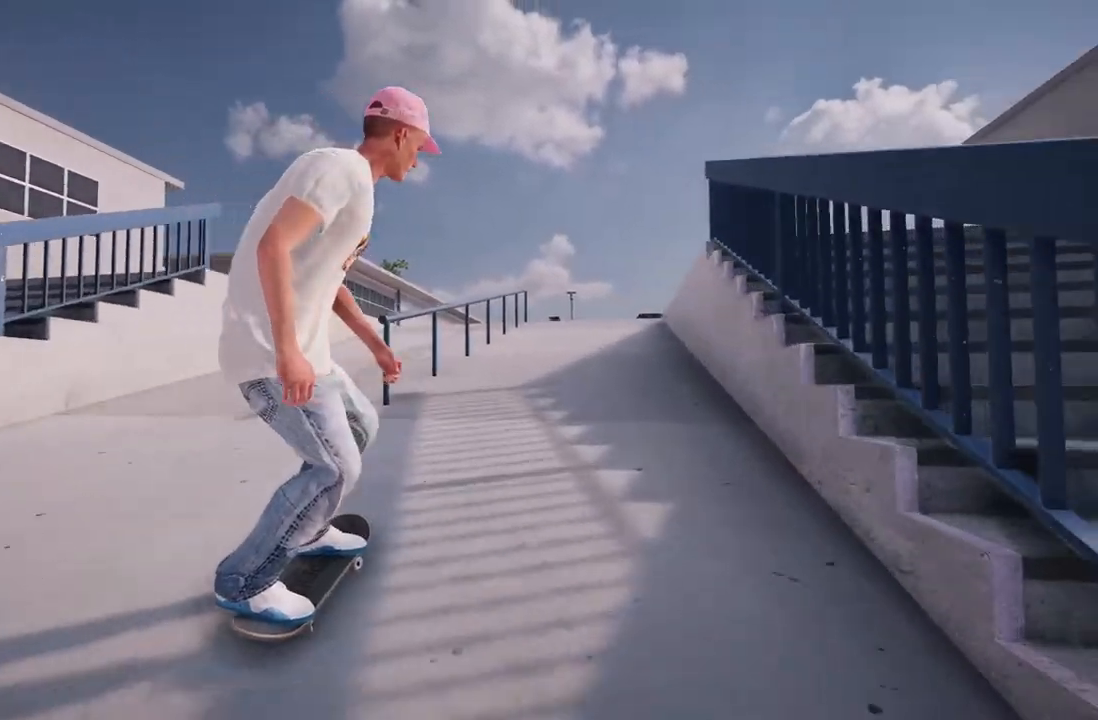
{"buttons": ["L2"], "left_stick": "center", "right_stick": "center", "events": [[50, "R2", "up"], [333, "L2", "down"]]}
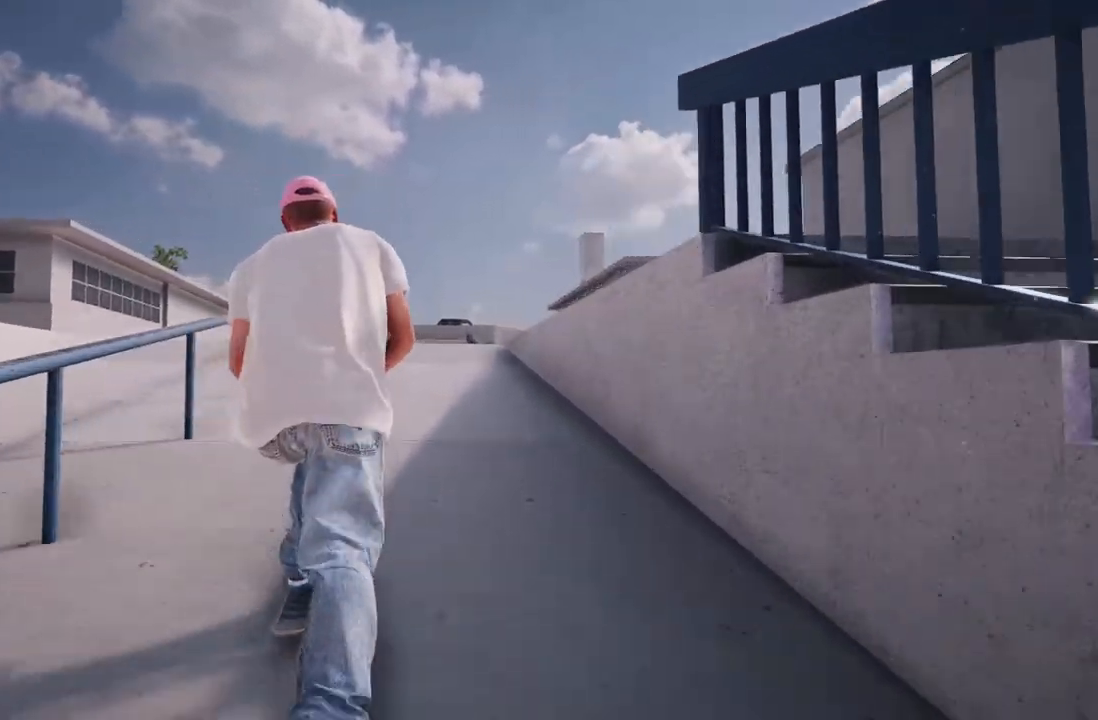
{"buttons": ["R1"], "left_stick": "down", "right_stick": "down", "events": [[67, "L2", "up"], [317, "R1", "down"], [417, "left_stick", "down"], [417, "right_stick", "down"]]}
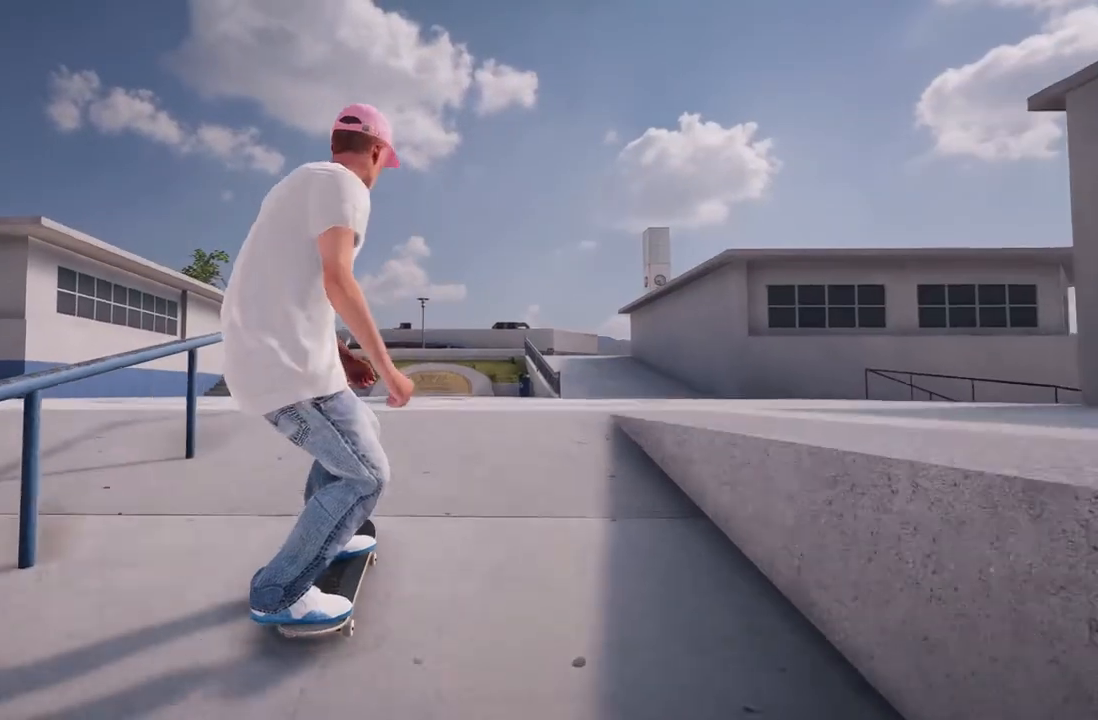
{"buttons": [], "left_stick": "center", "right_stick": "center", "events": [[83, "right_stick", "left"], [117, "left_stick", "left"], [133, "R1", "up"], [150, "right_stick", "center"], [200, "left_stick", "center"]]}
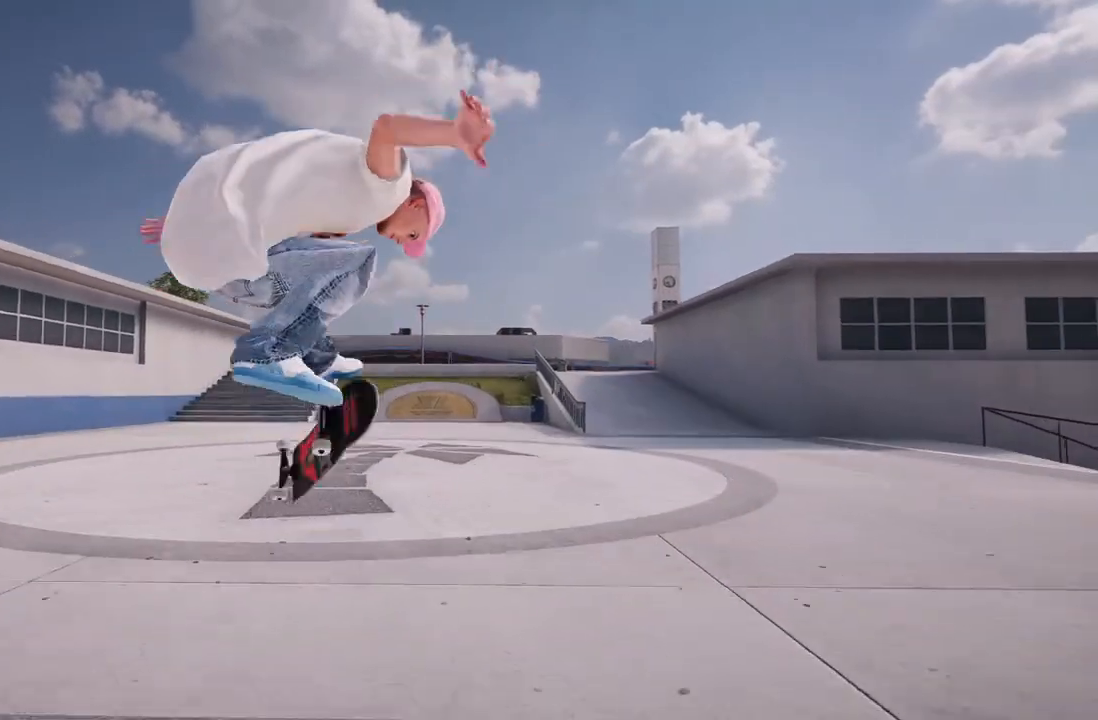
{"buttons": ["R2"], "left_stick": "center", "right_stick": "center", "events": [[33, "L3", "down"], [33, "R3", "down"], [150, "R3", "up"], [167, "L3", "up"], [367, "R2", "down"]]}
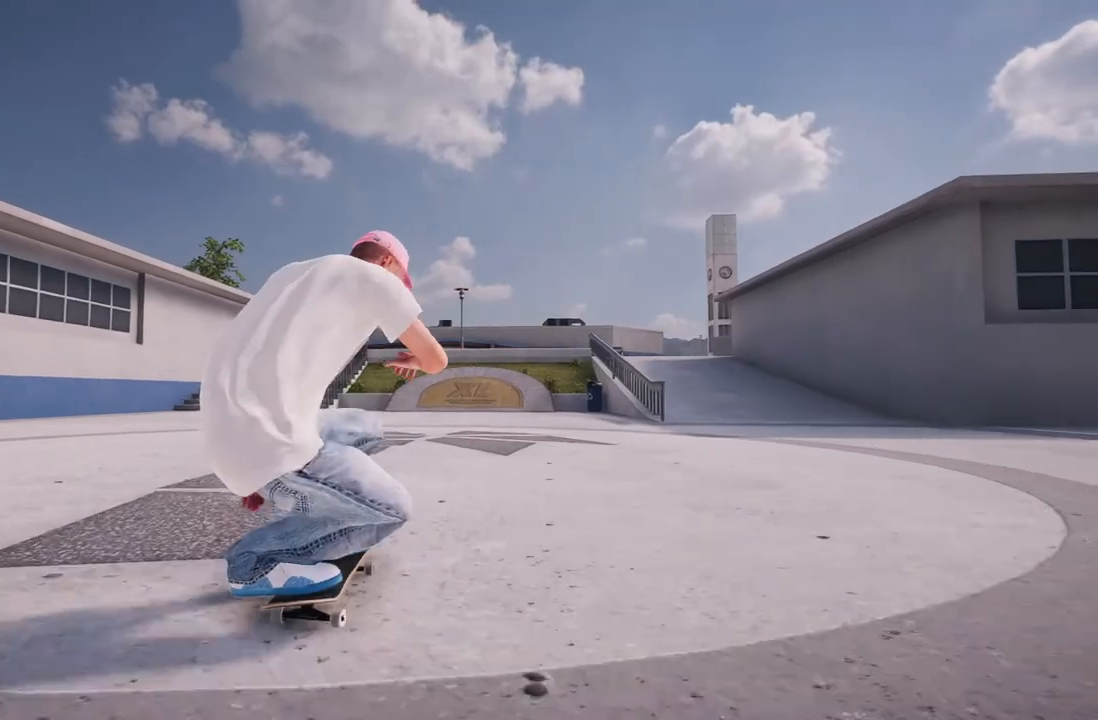
{"buttons": [], "left_stick": "center", "right_stick": "center", "events": [[400, "R2", "up"]]}
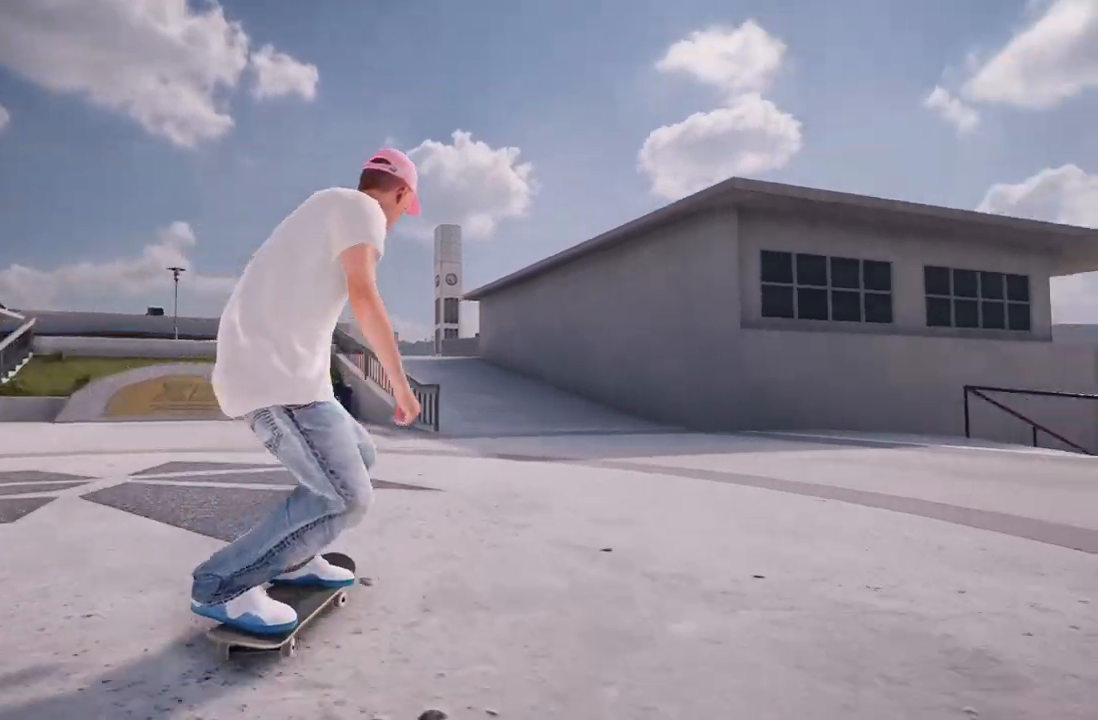
{"buttons": ["L2"], "left_stick": "center", "right_stick": "center", "events": [[483, "L2", "down"]]}
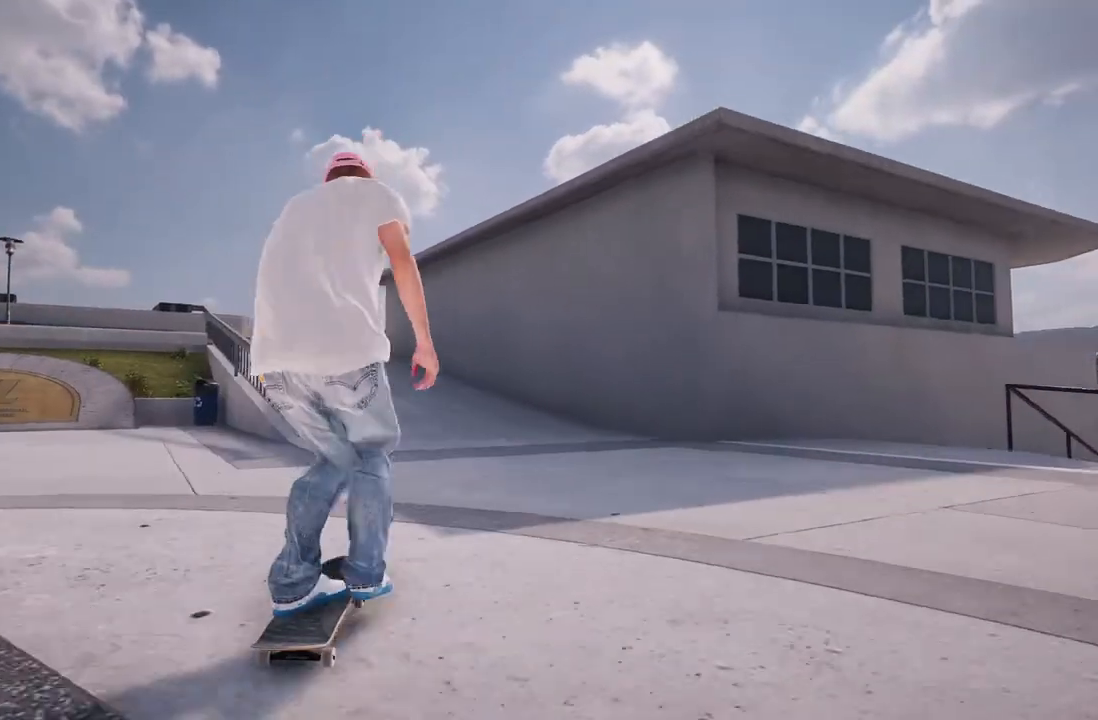
{"buttons": ["L2"], "left_stick": "center", "right_stick": "center", "events": [[217, "L2", "up"], [400, "L2", "down"]]}
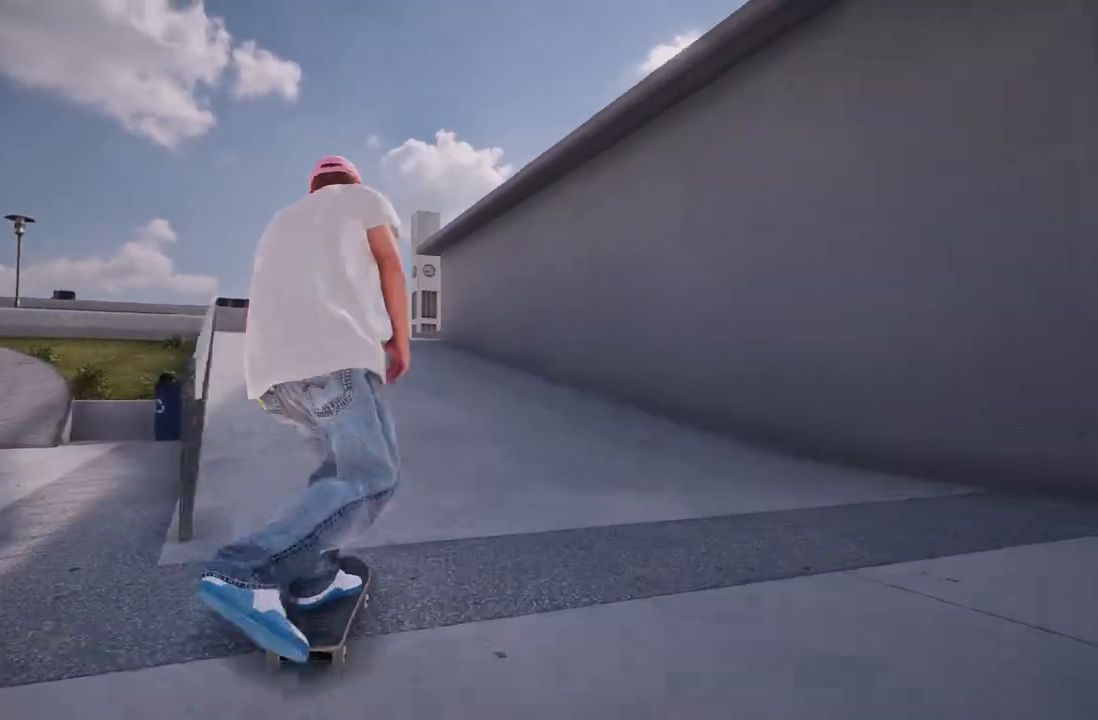
{"buttons": ["L2"], "left_stick": "center", "right_stick": "center", "events": [[200, "L2", "up"], [350, "L2", "down"]]}
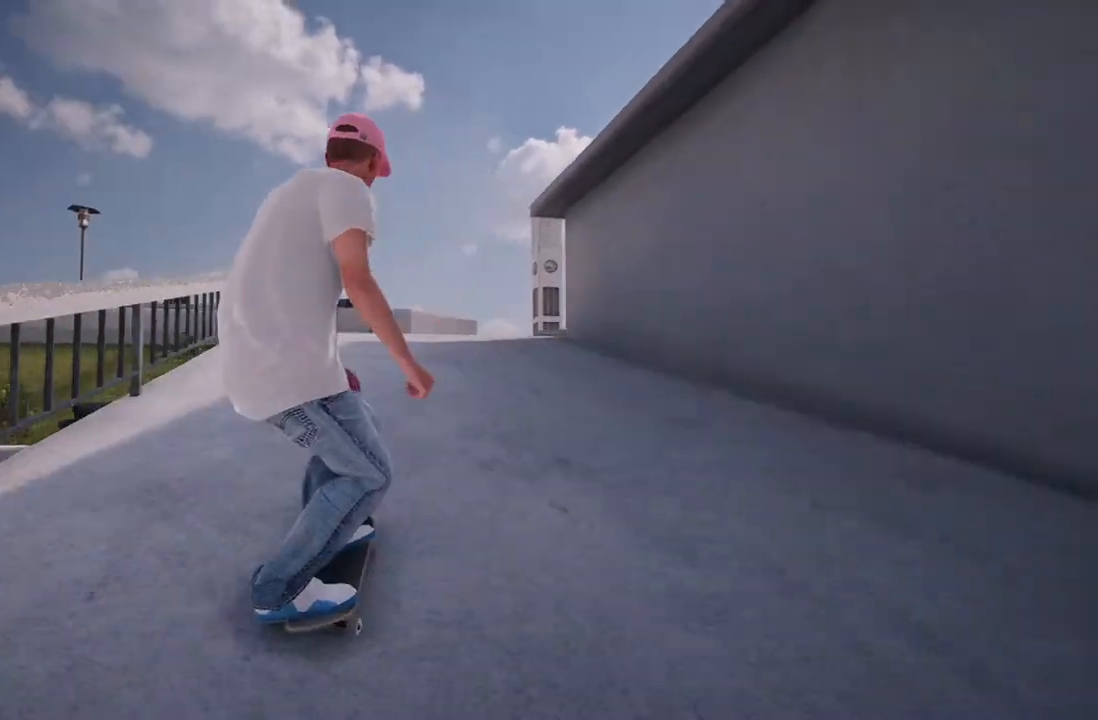
{"buttons": [], "left_stick": "up", "right_stick": "up", "events": [[67, "L2", "up"], [383, "right_stick", "up"], [417, "left_stick", "up"]]}
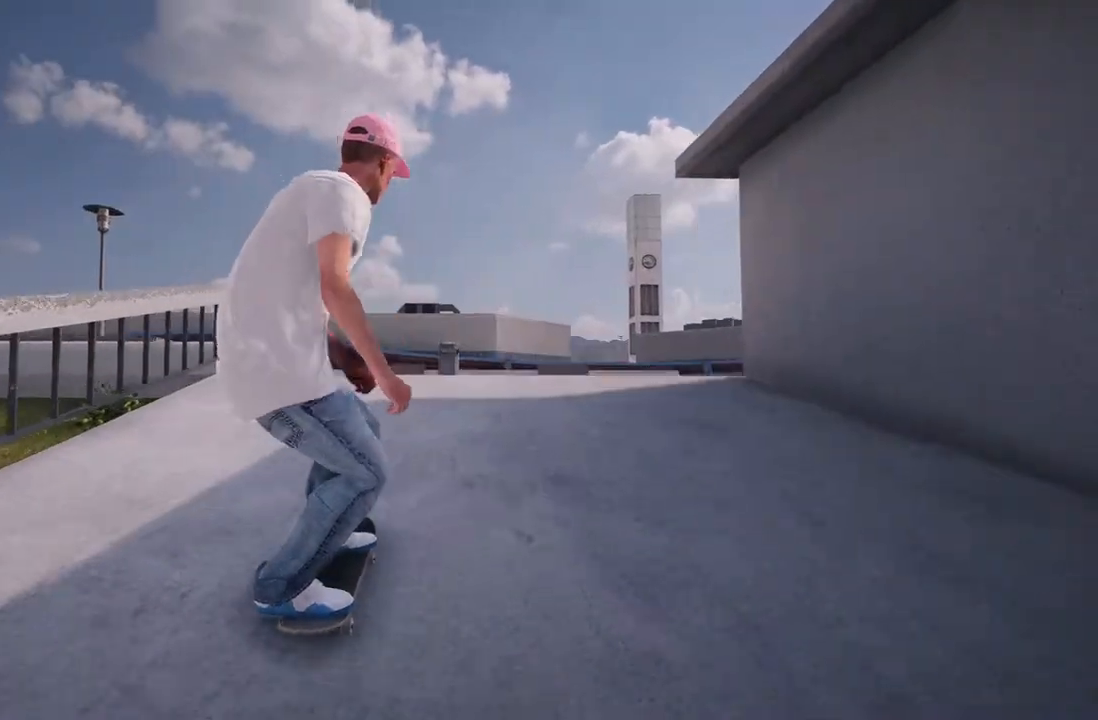
{"buttons": [], "left_stick": "up", "right_stick": "left", "events": [[300, "right_stick", "down-left"], [400, "right_stick", "left"]]}
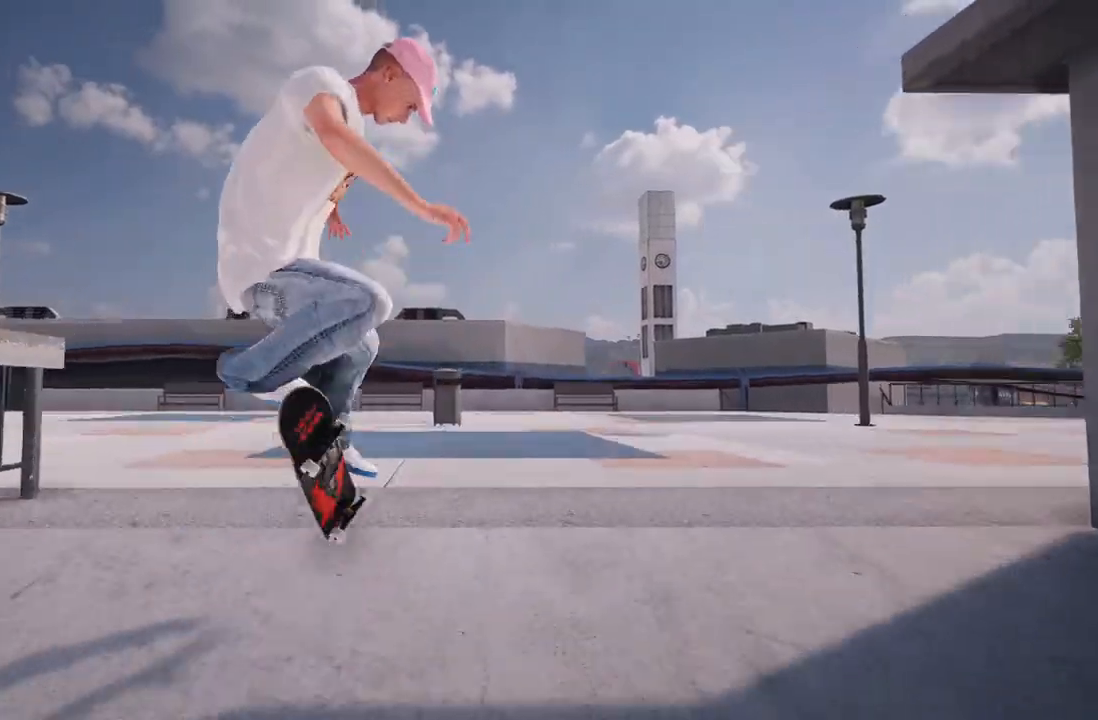
{"buttons": [], "left_stick": "up-right", "right_stick": "center", "events": [[133, "right_stick", "center"], [200, "L3", "down"], [200, "R3", "down"], [200, "left_stick", "up-right"], [317, "R3", "up"], [333, "L3", "up"]]}
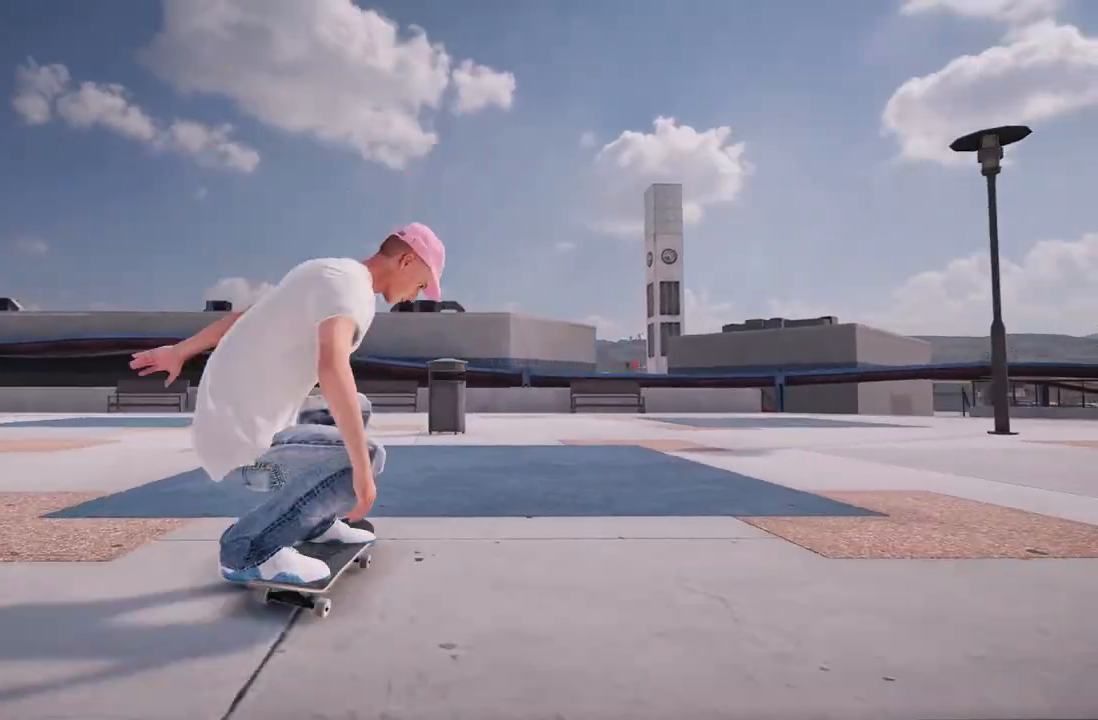
{"buttons": [], "left_stick": "center", "right_stick": "center", "events": [[17, "R2", "down"], [17, "left_stick", "center"], [500, "R2", "up"]]}
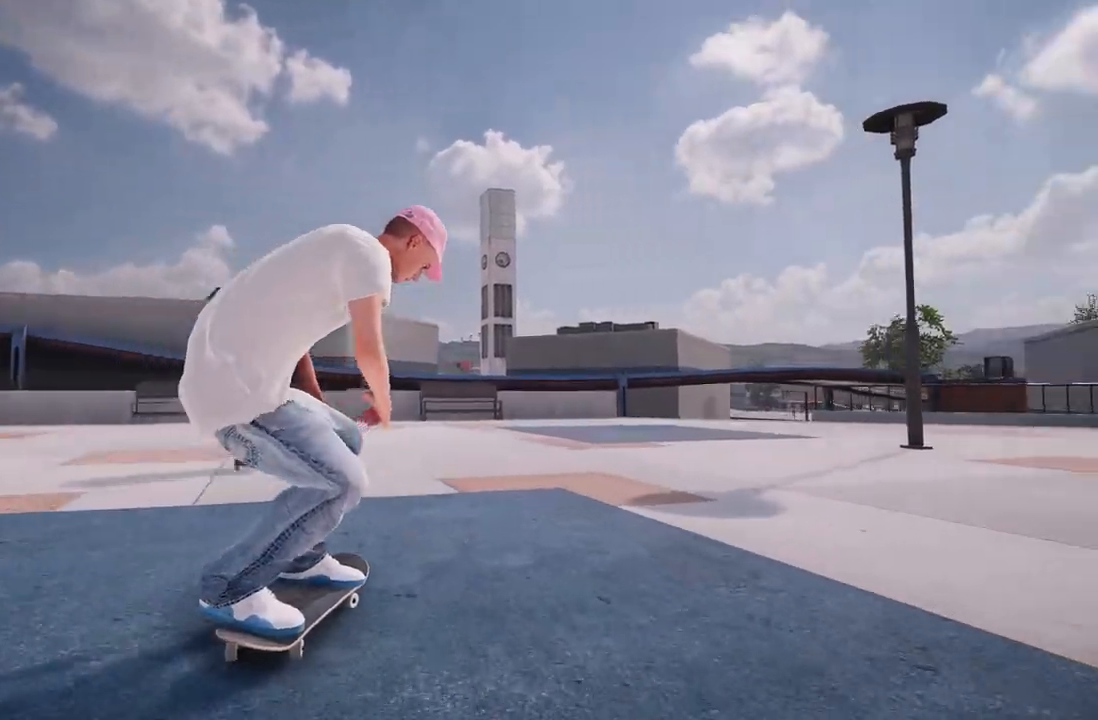
{"buttons": ["R2"], "left_stick": "center", "right_stick": "center", "events": [[417, "R2", "down"]]}
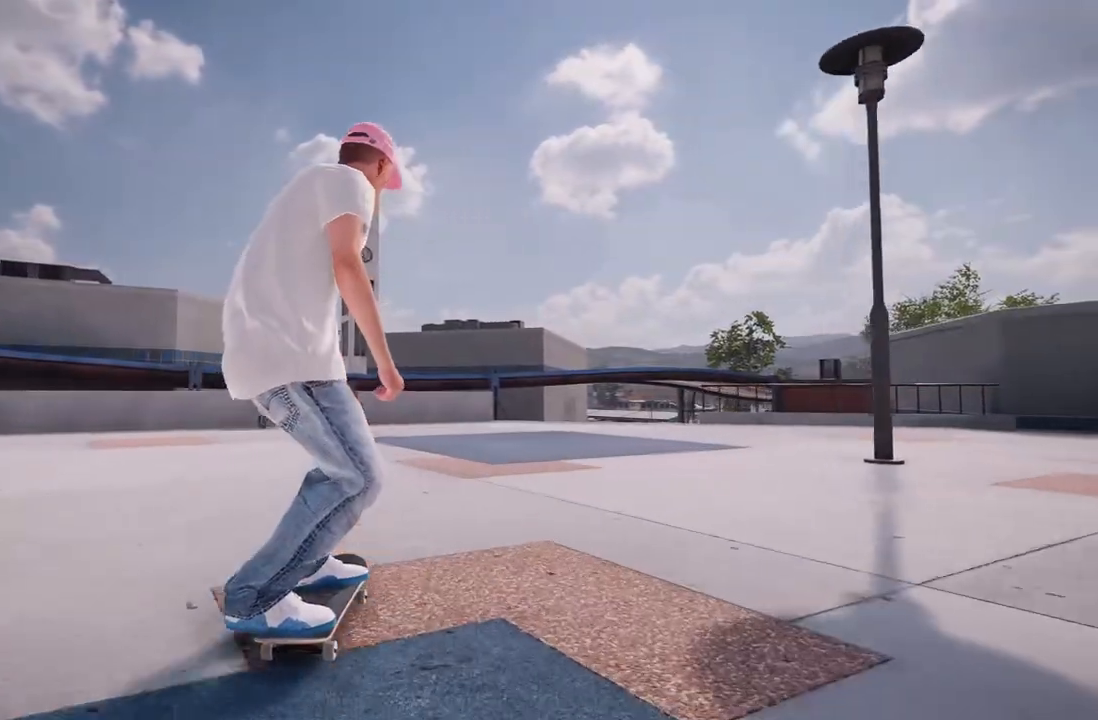
{"buttons": [], "left_stick": "center", "right_stick": "center", "events": [[200, "R2", "up"]]}
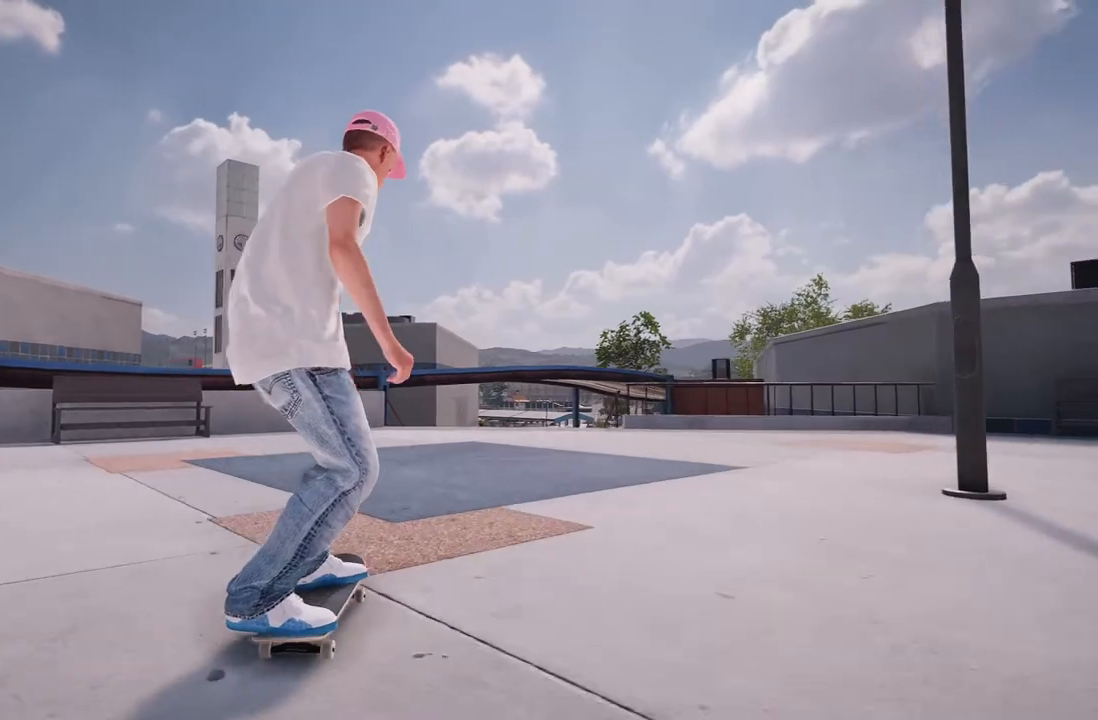
{"buttons": [], "left_stick": "center", "right_stick": "center", "events": [[117, "R2", "down"], [400, "R2", "up"]]}
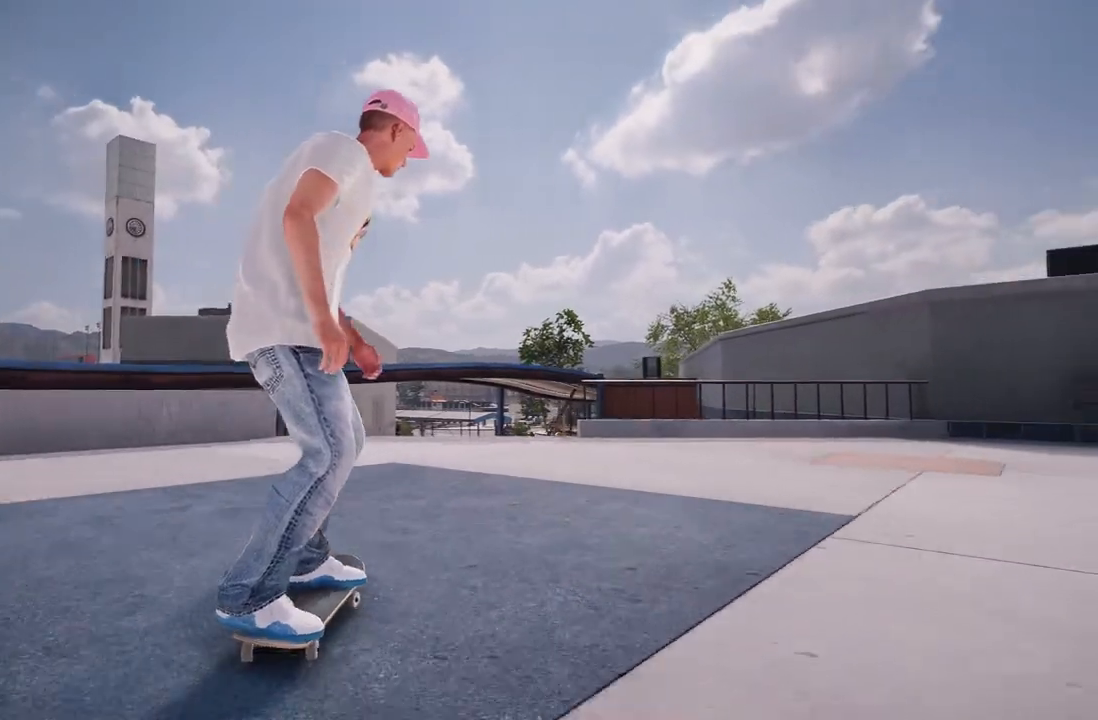
{"buttons": ["R2"], "left_stick": "center", "right_stick": "center", "events": [[383, "R2", "down"]]}
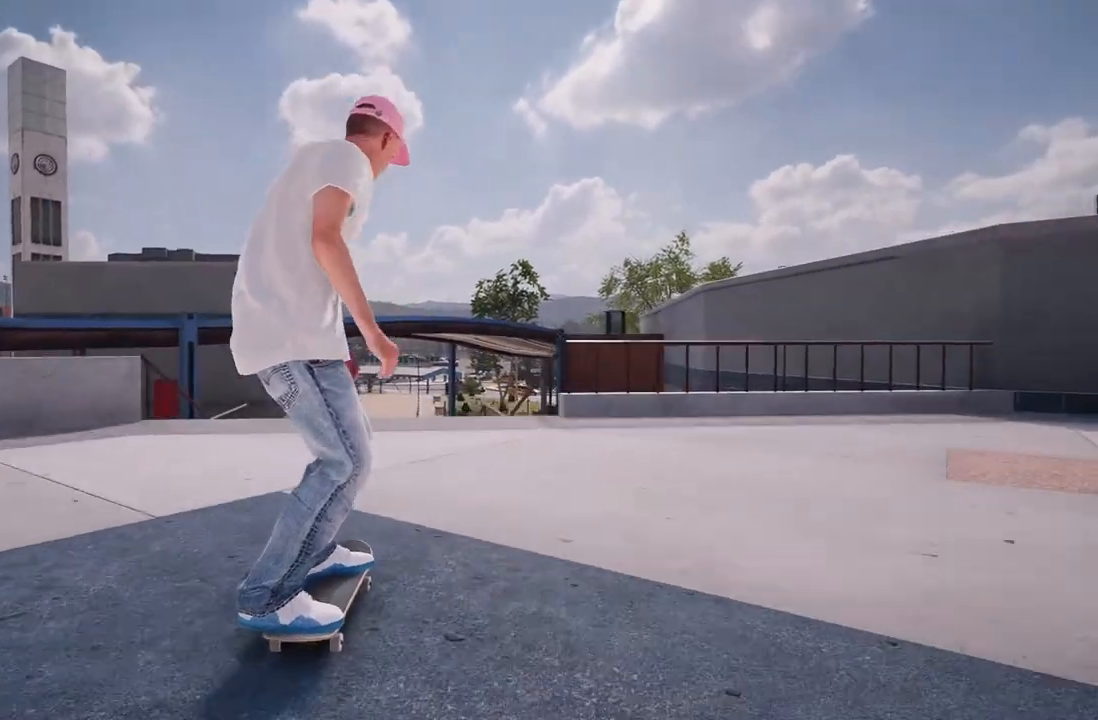
{"buttons": [], "left_stick": "center", "right_stick": "down", "events": [[183, "R2", "up"], [483, "right_stick", "down"]]}
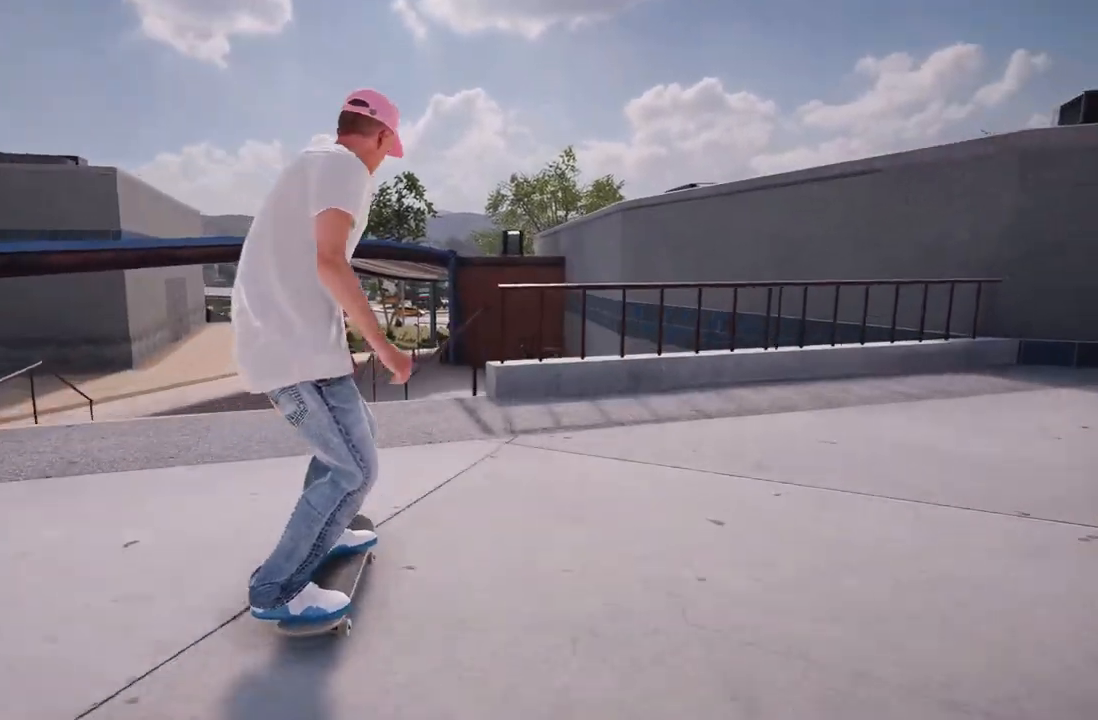
{"buttons": [], "left_stick": "right", "right_stick": "left", "events": [[17, "left_stick", "down"], [183, "right_stick", "center"], [283, "left_stick", "center"], [450, "left_stick", "right"], [500, "right_stick", "left"]]}
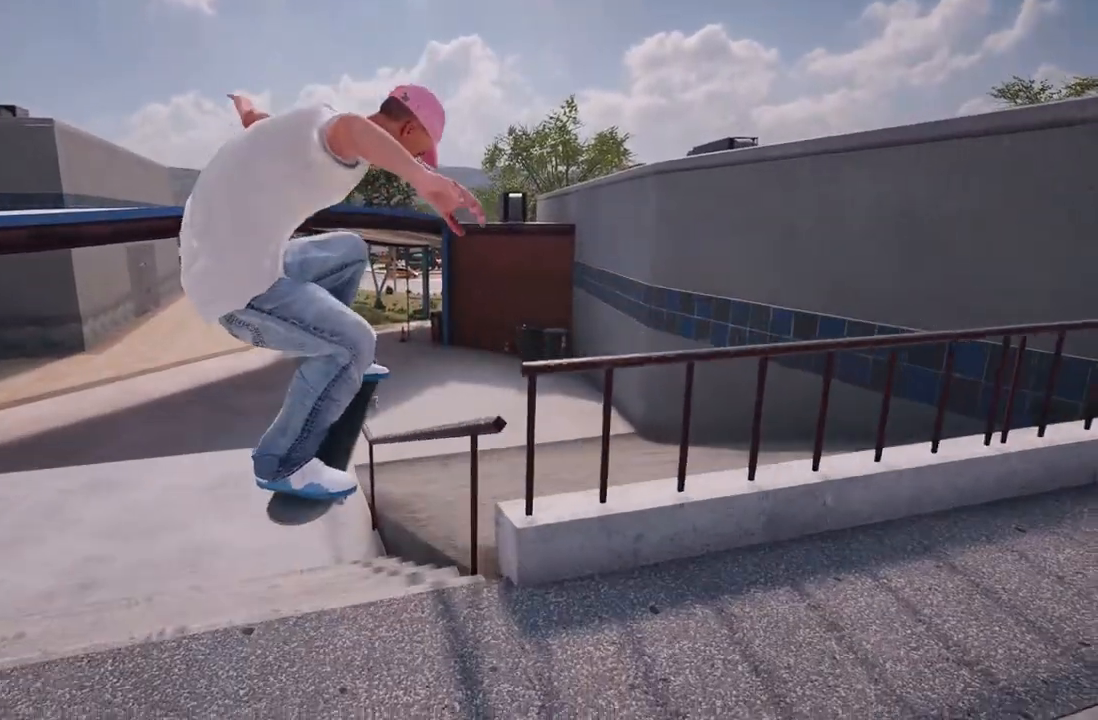
{"buttons": [], "left_stick": "right", "right_stick": "up-left", "events": [[67, "right_stick", "up-left"]]}
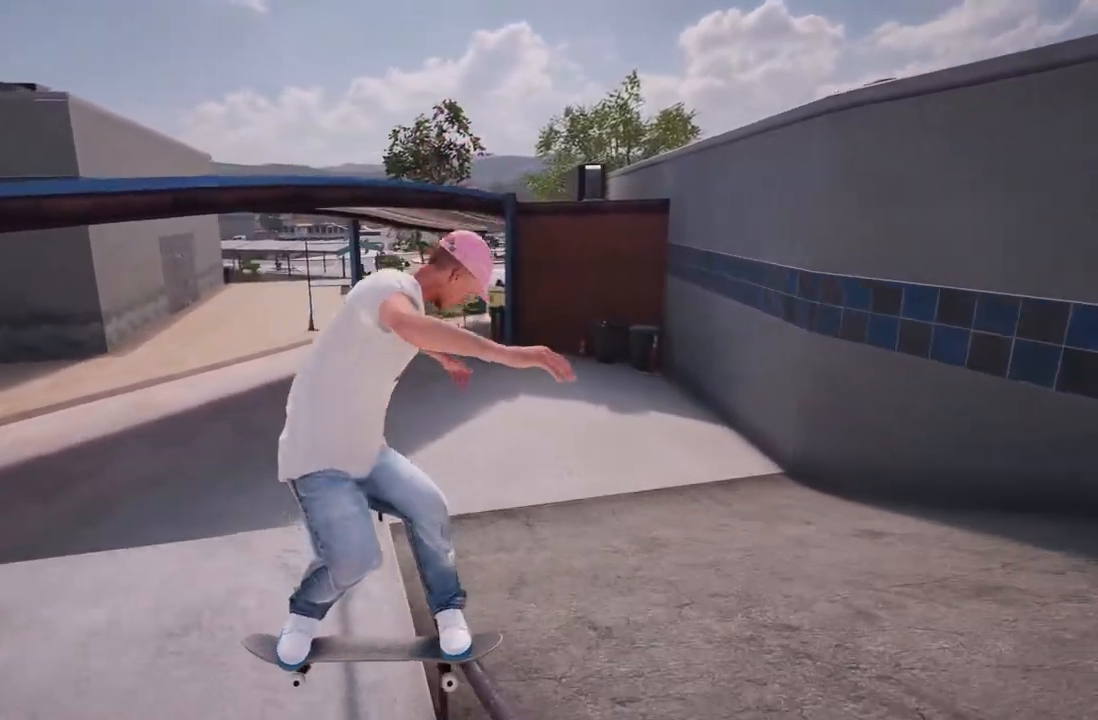
{"buttons": [], "left_stick": "right", "right_stick": "up", "events": [[367, "right_stick", "up"]]}
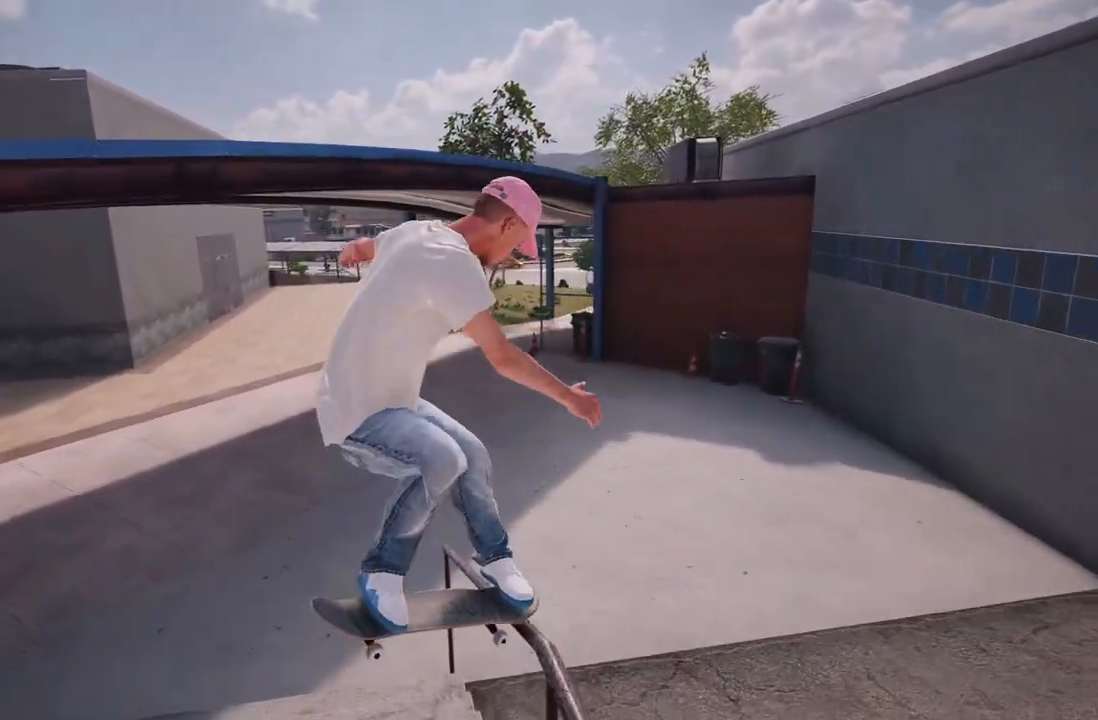
{"buttons": ["L2"], "left_stick": "center", "right_stick": "center", "events": [[433, "L2", "down"], [450, "right_stick", "center"], [467, "left_stick", "center"]]}
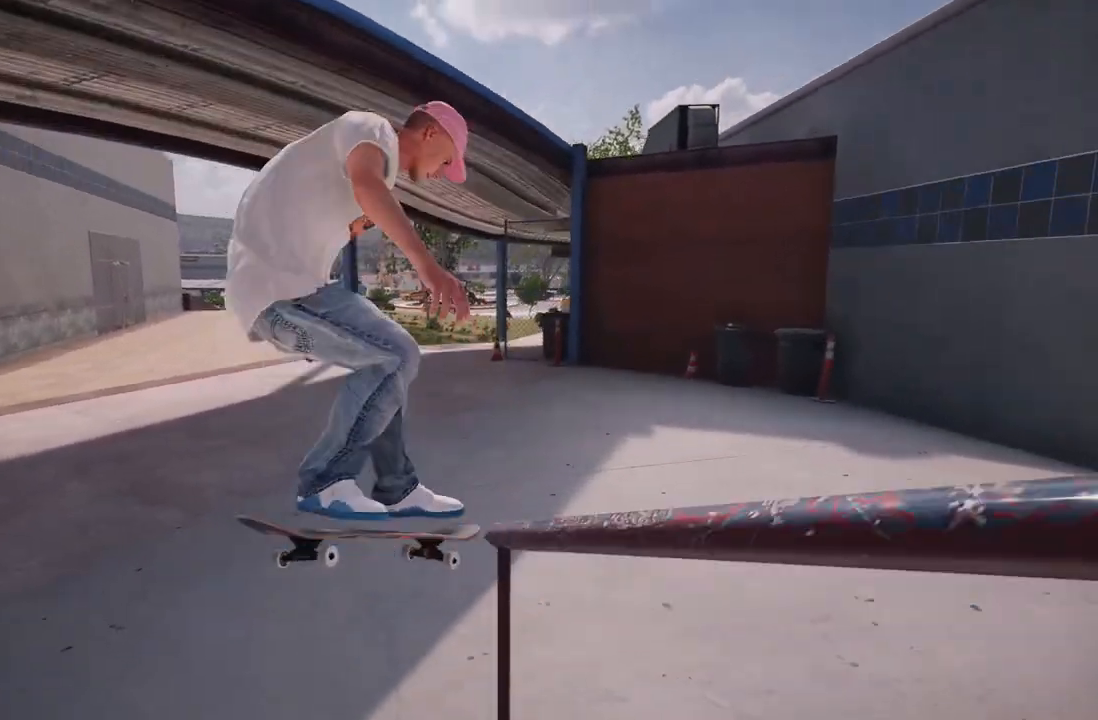
{"buttons": [], "left_stick": "center", "right_stick": "center", "events": [[283, "L2", "up"]]}
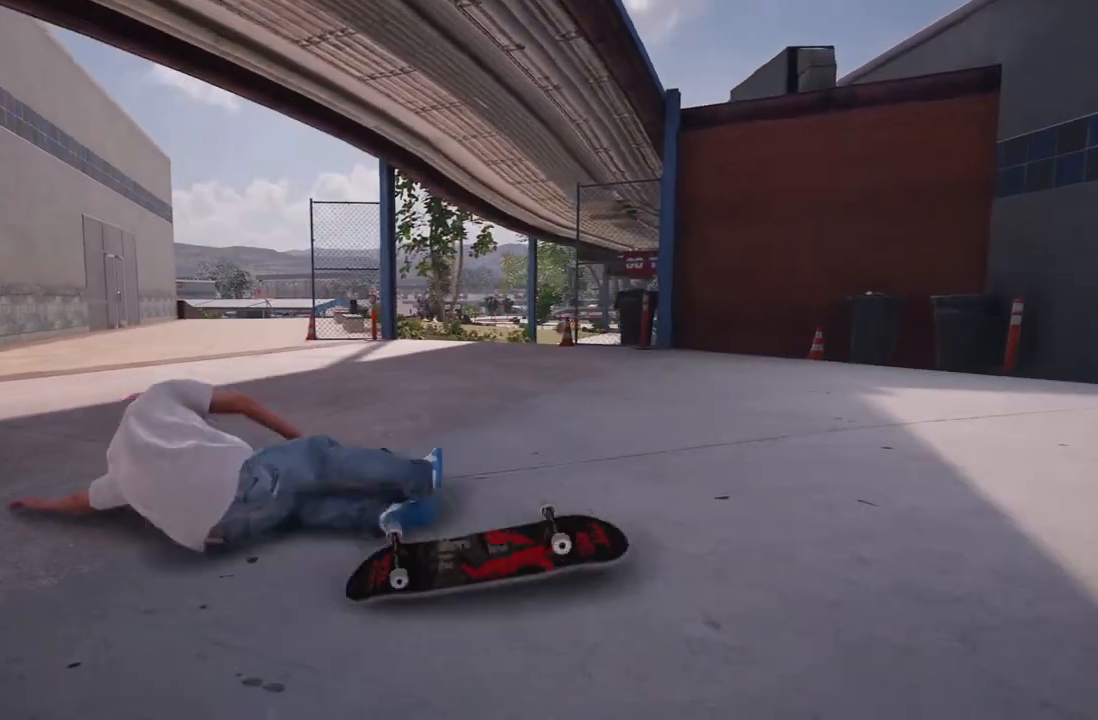
{"buttons": [], "left_stick": "center", "right_stick": "center", "events": []}